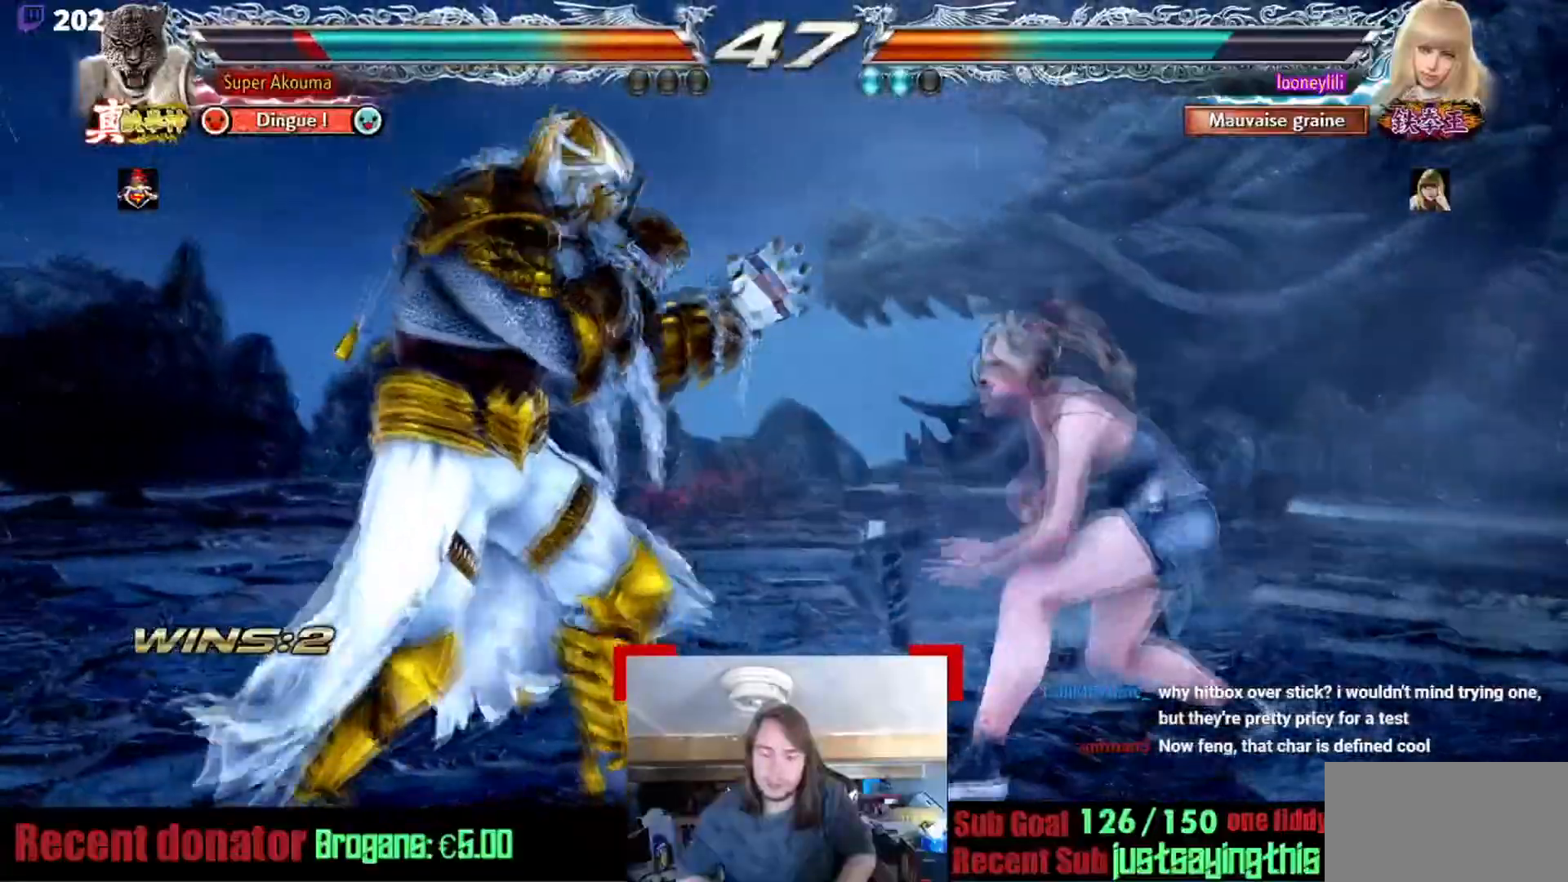
Gameplay with a controller (arcade stick); each line is a JSON object with the inputs held at the frame after it. "events" lists button and stick changes between this image and that frame as [ms after this image, input, new state], when the widget could be followed in between. Not read: L3 R3.
{"buttons": ["CIRCLE"], "events": [[217, "CIRCLE", "down"]]}
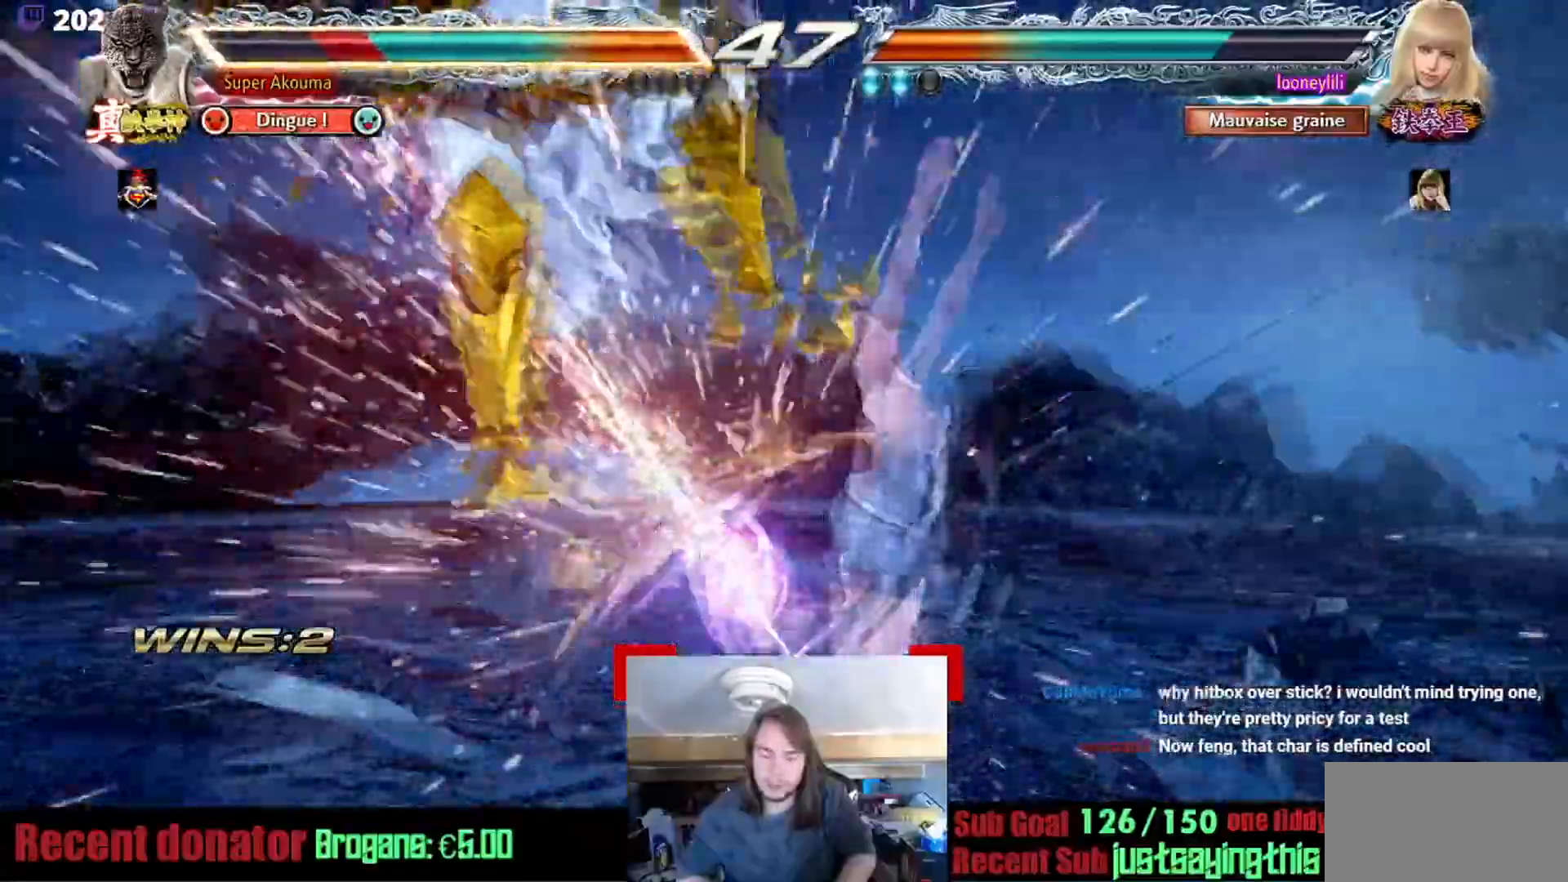
{"buttons": [], "events": [[183, "CIRCLE", "up"]]}
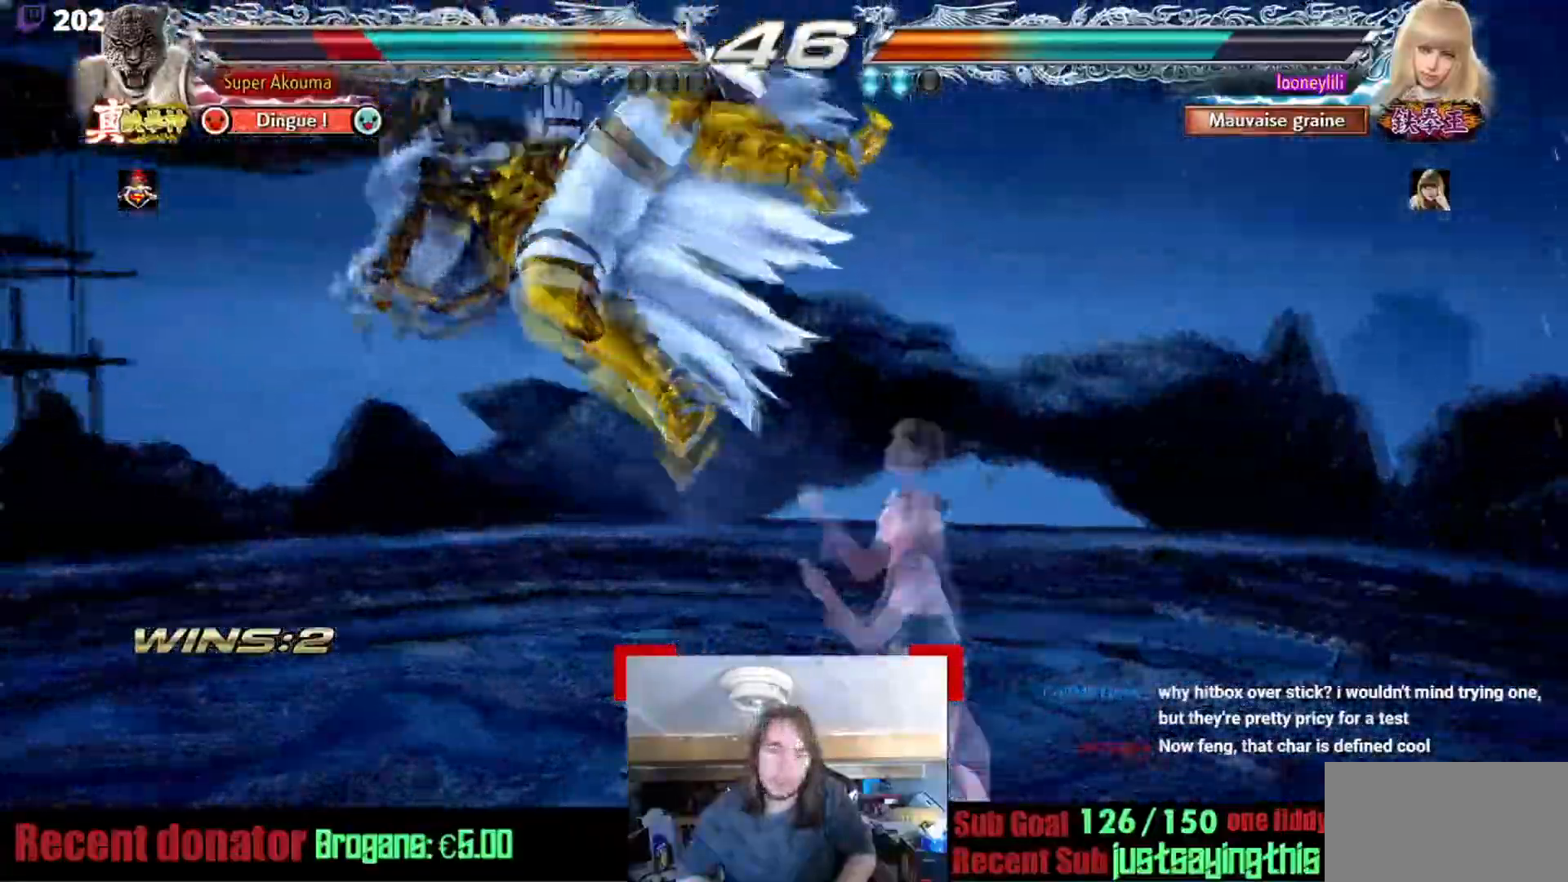
{"buttons": [], "events": []}
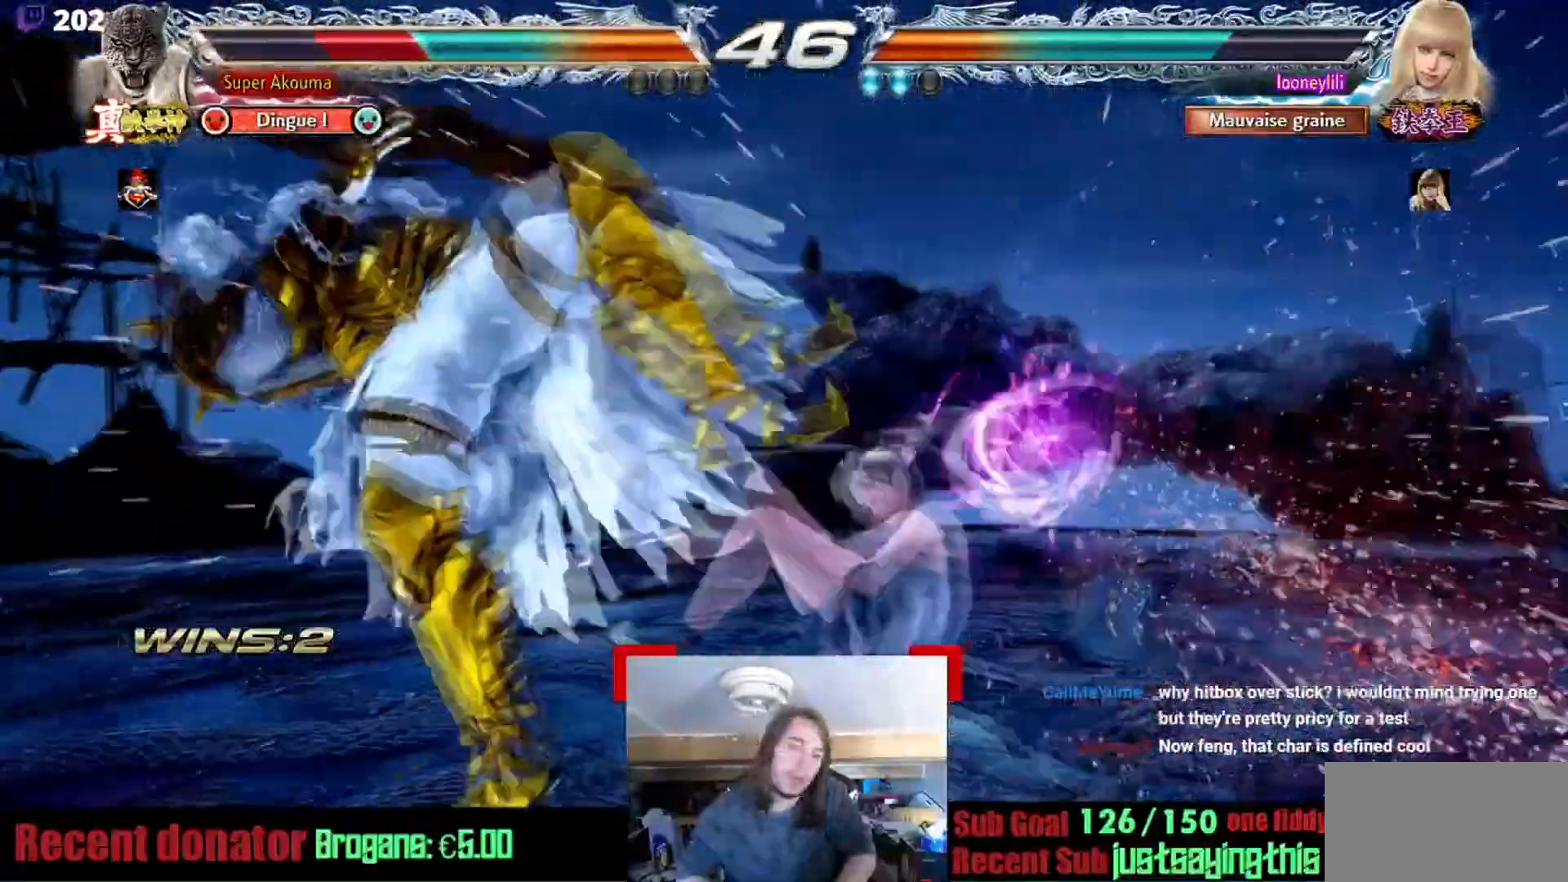
{"buttons": ["CROSS", "CIRCLE", "TRIANGLE"], "events": [[233, "CIRCLE", "down"], [300, "CROSS", "down"], [300, "TRIANGLE", "down"], [417, "CIRCLE", "up"], [483, "CIRCLE", "down"]]}
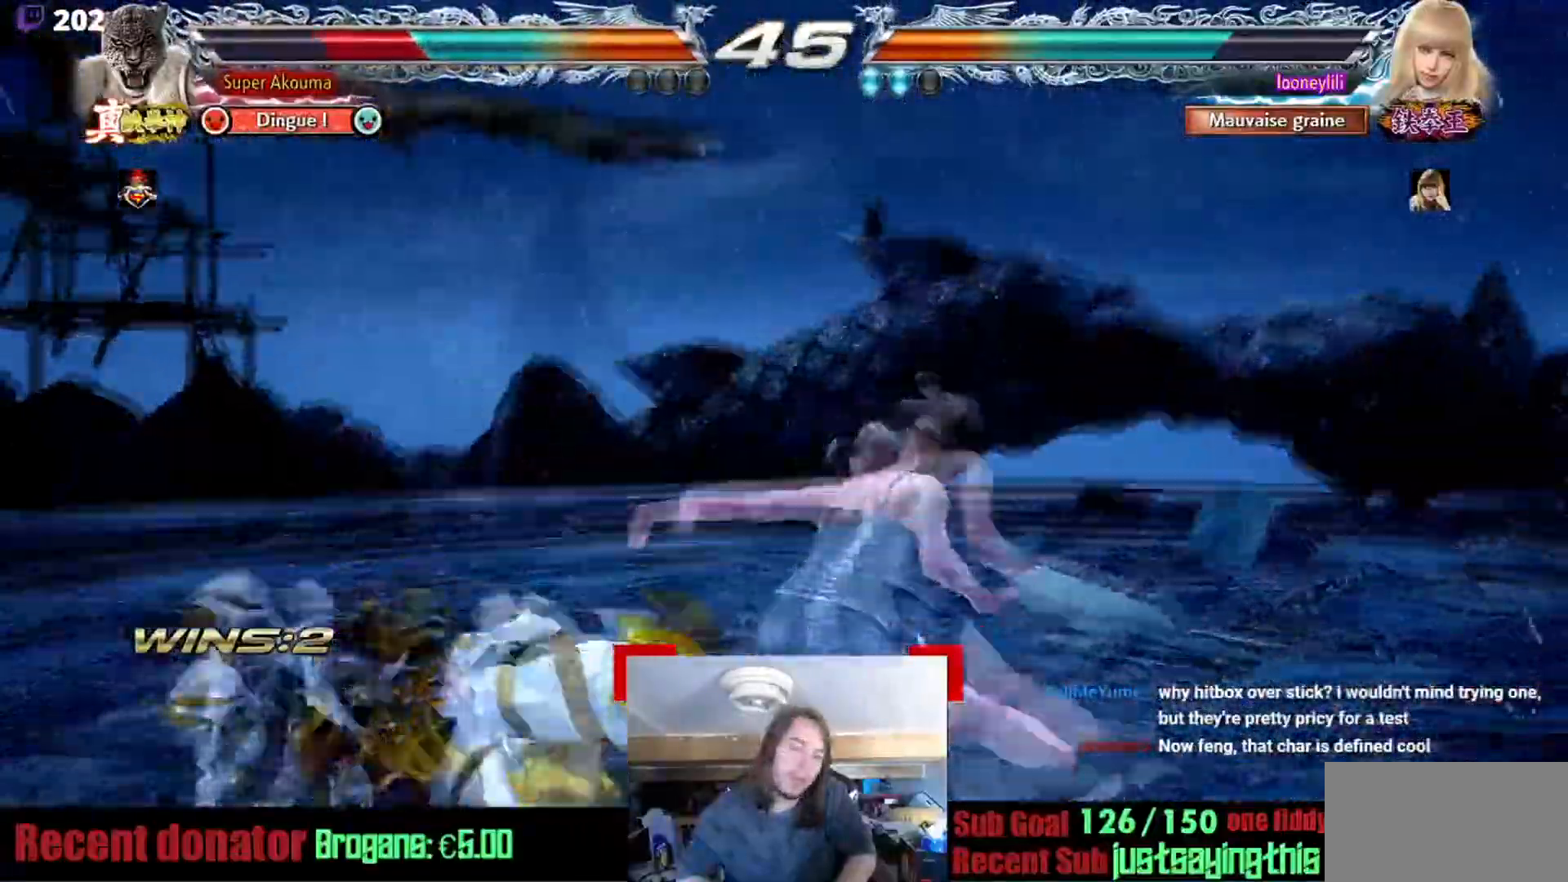
{"buttons": [], "events": [[17, "TRIANGLE", "up"], [33, "TRIANGLE", "down"], [217, "CIRCLE", "up"], [250, "CROSS", "up"], [250, "TRIANGLE", "up"]]}
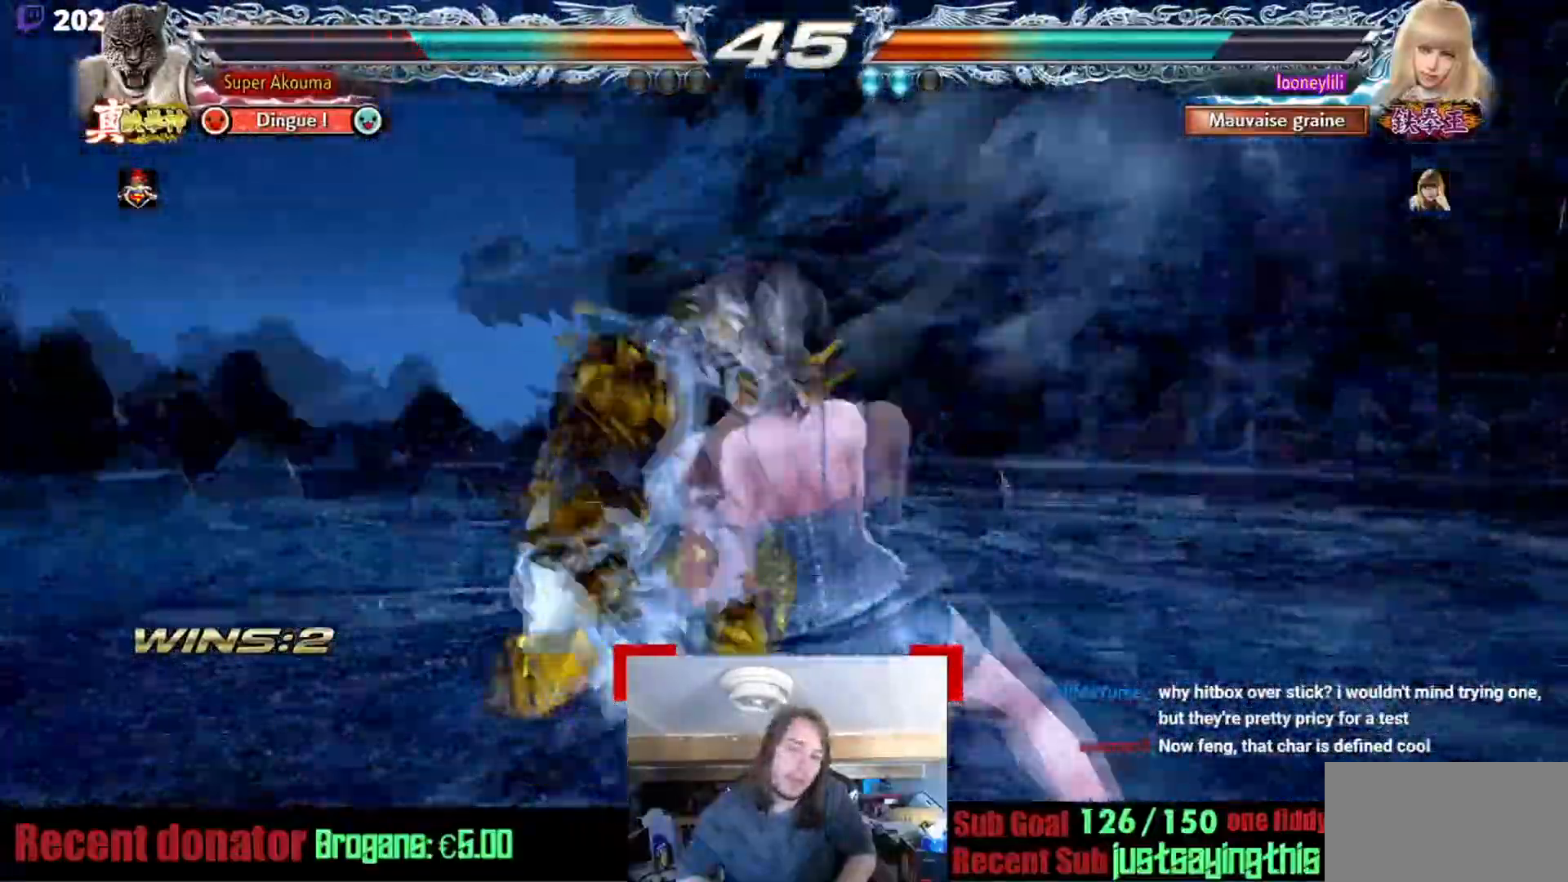
{"buttons": [], "events": []}
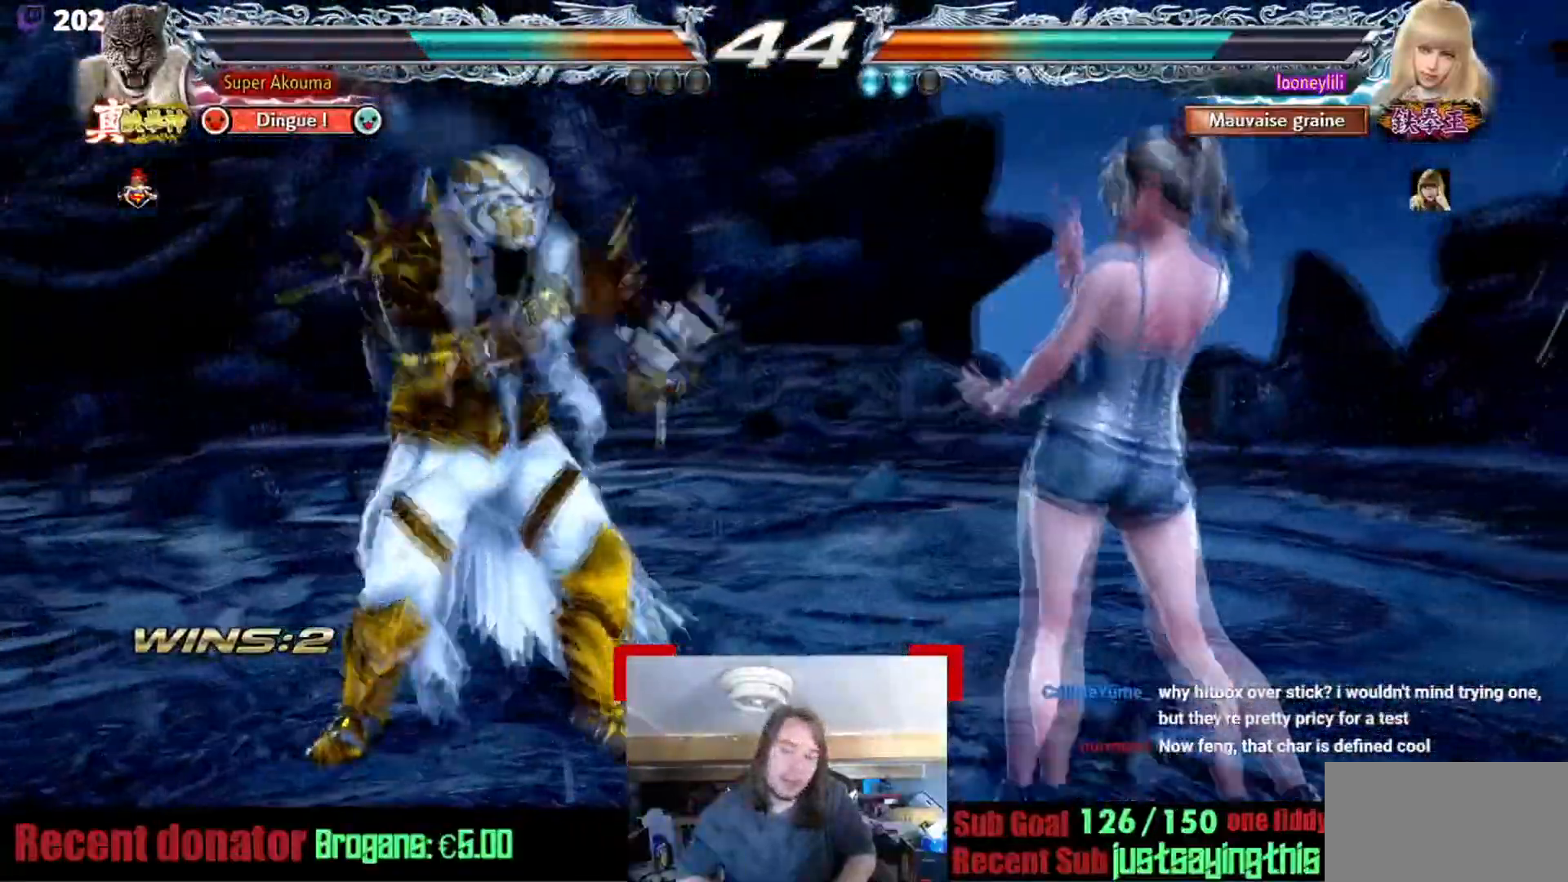
{"buttons": [], "events": []}
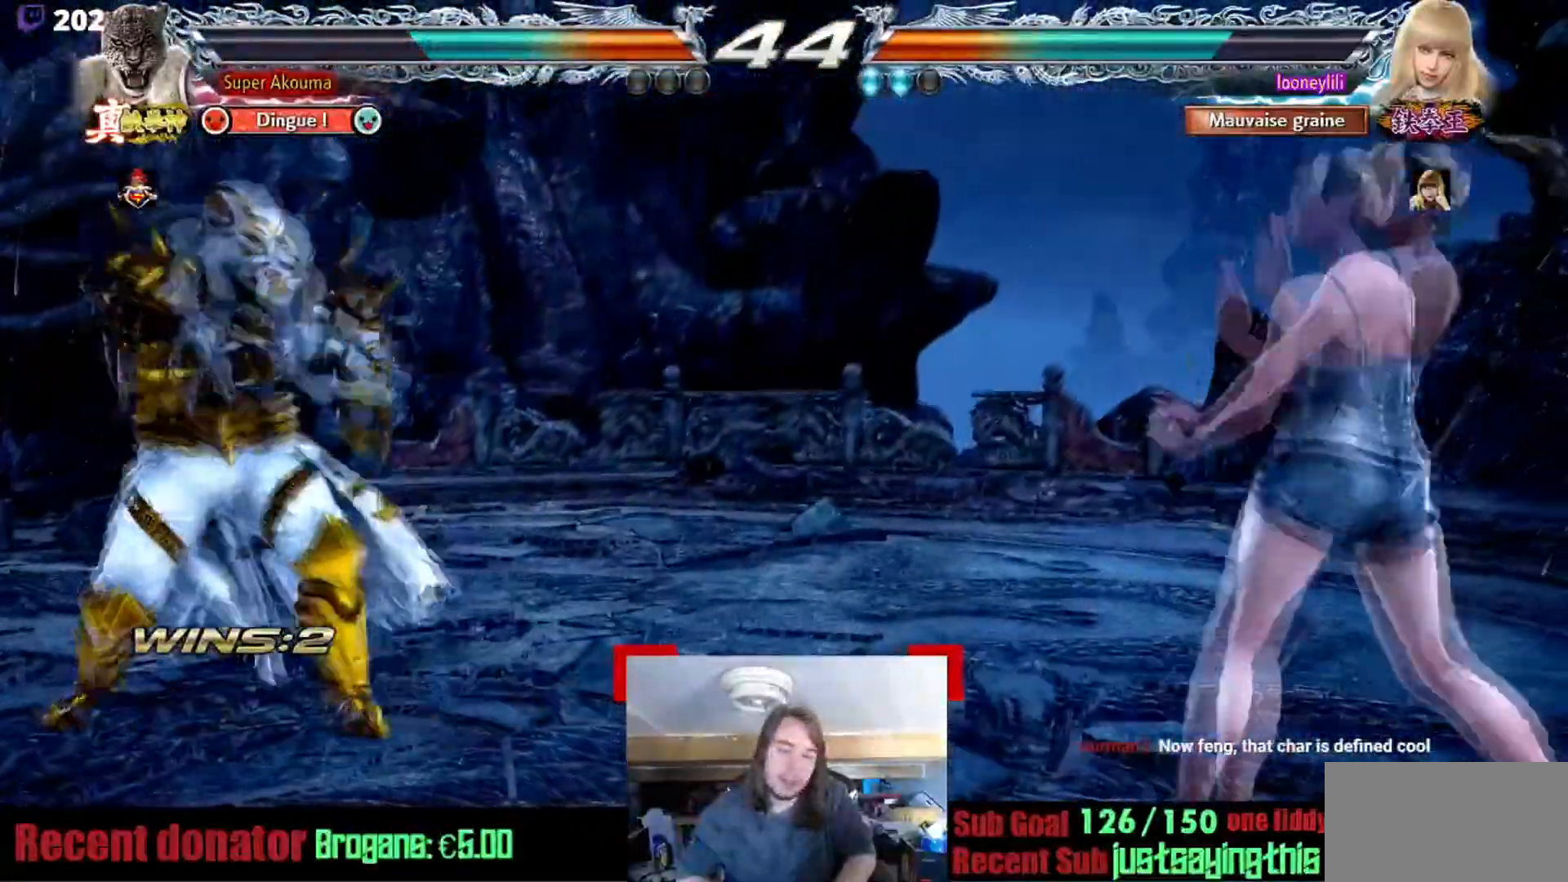
{"buttons": [], "events": []}
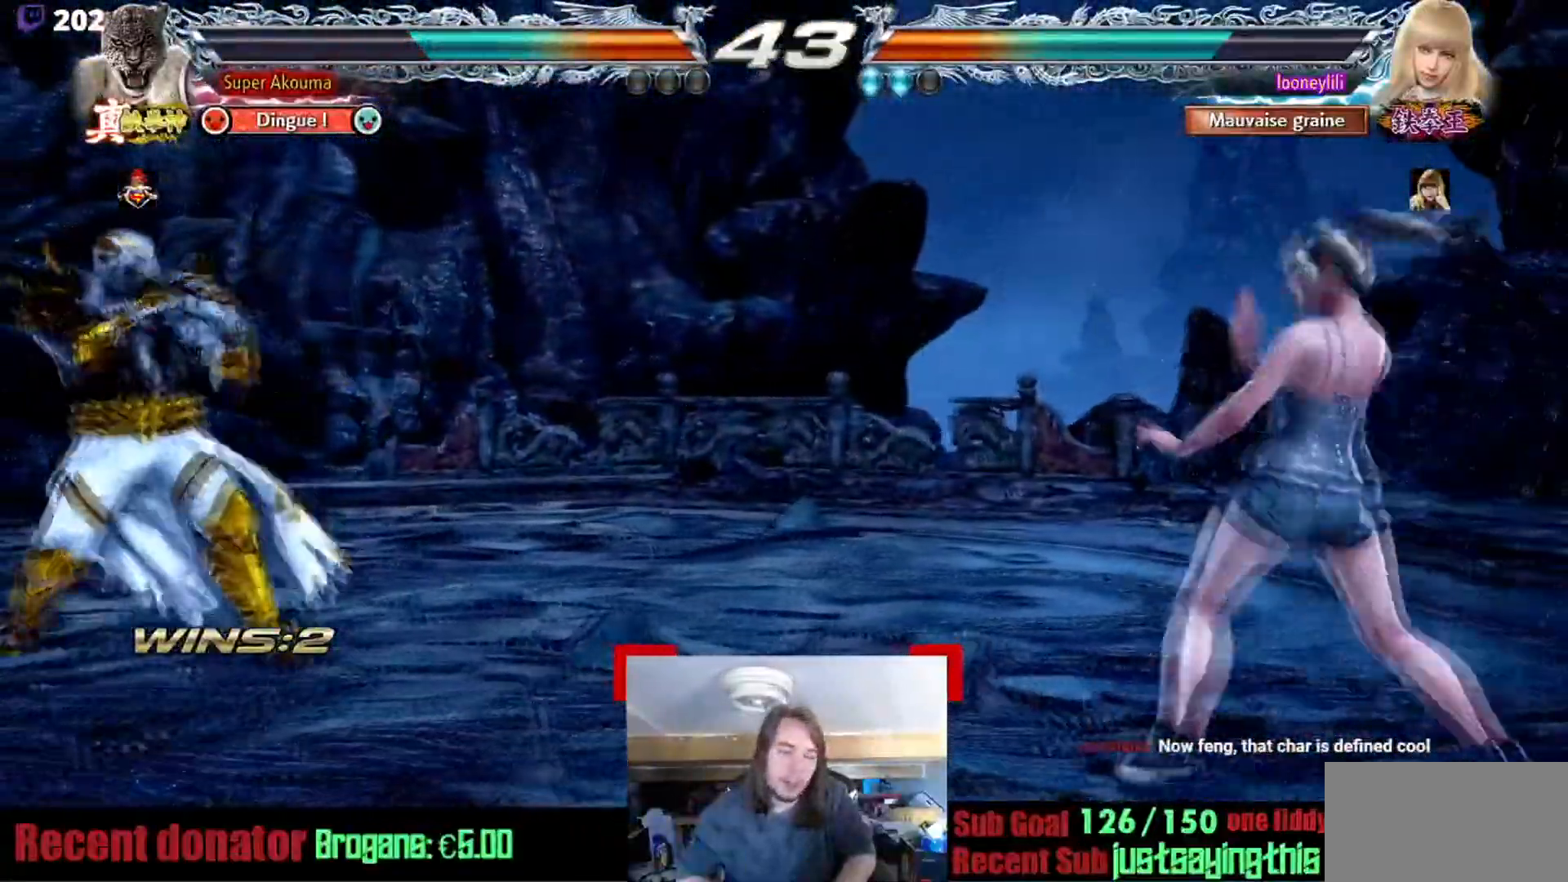
{"buttons": [], "events": []}
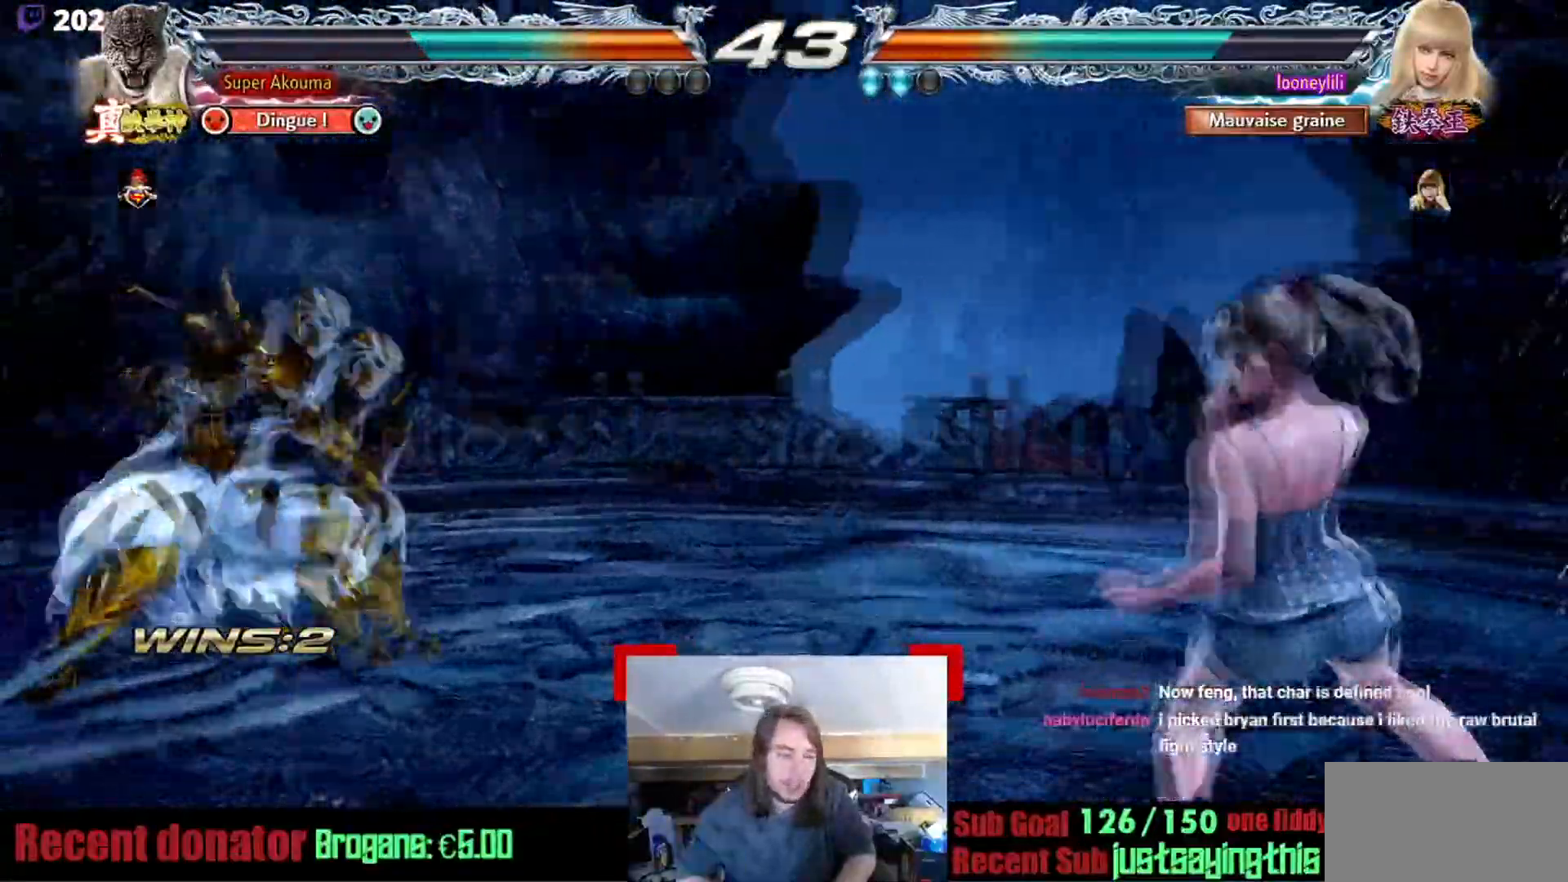
{"buttons": [], "events": []}
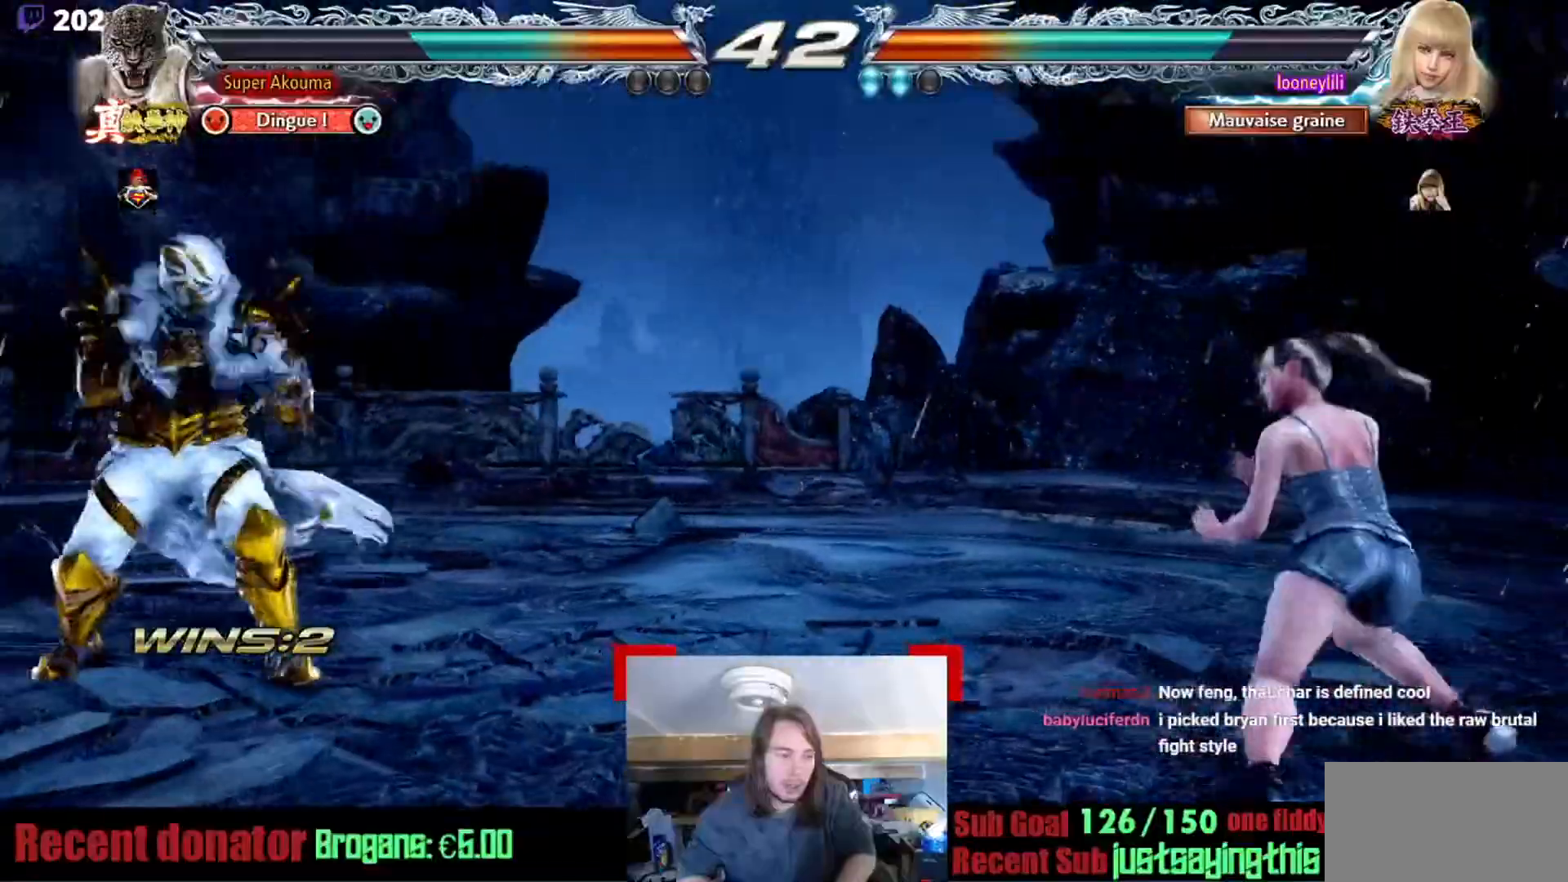
{"buttons": [], "events": []}
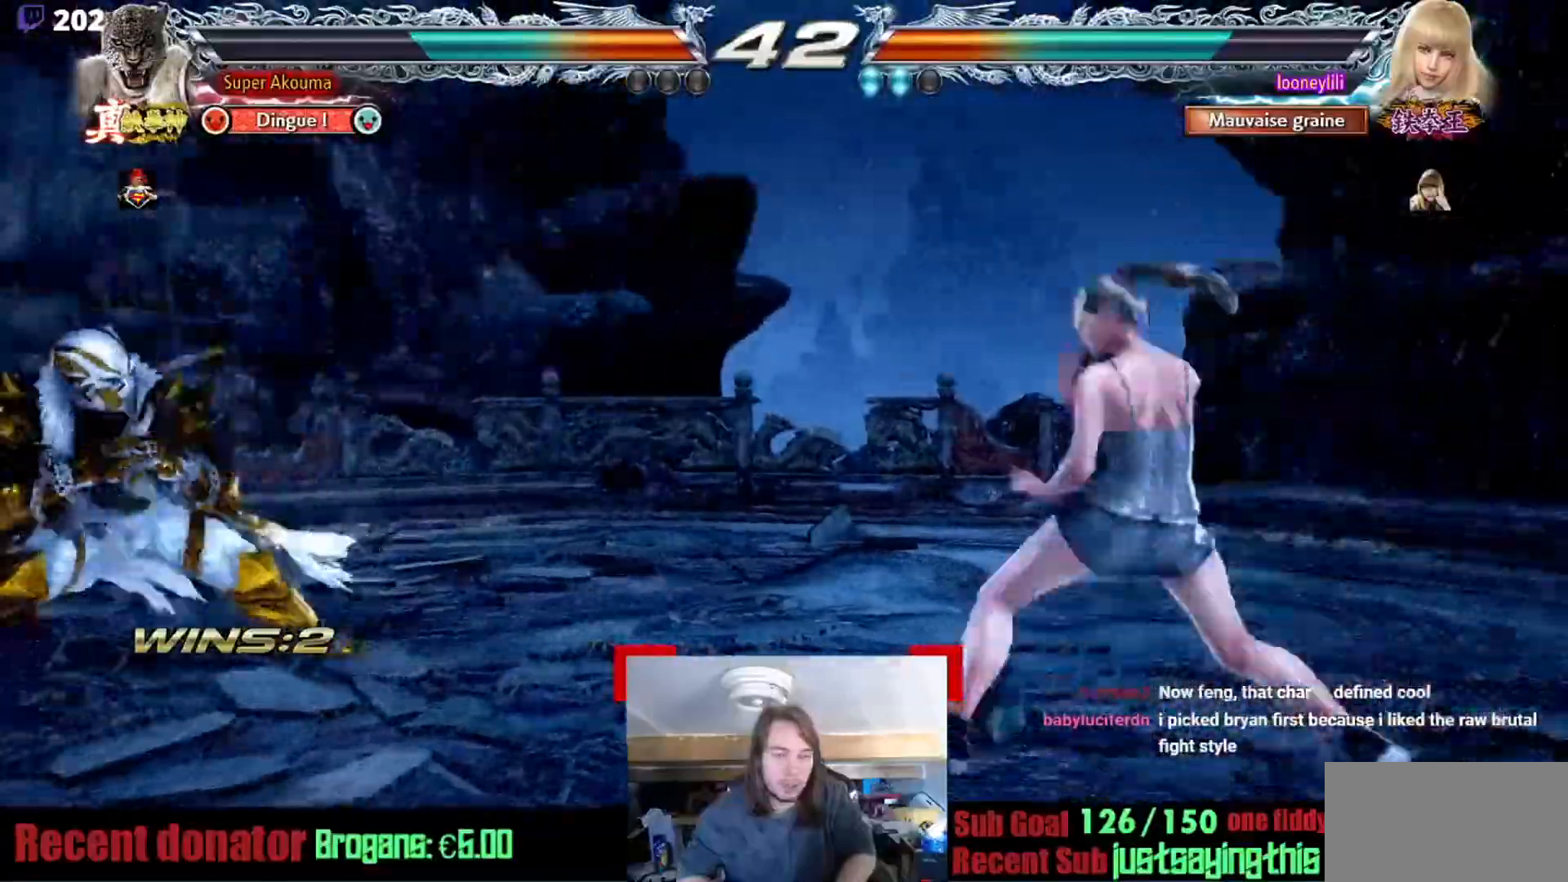
{"buttons": [], "events": []}
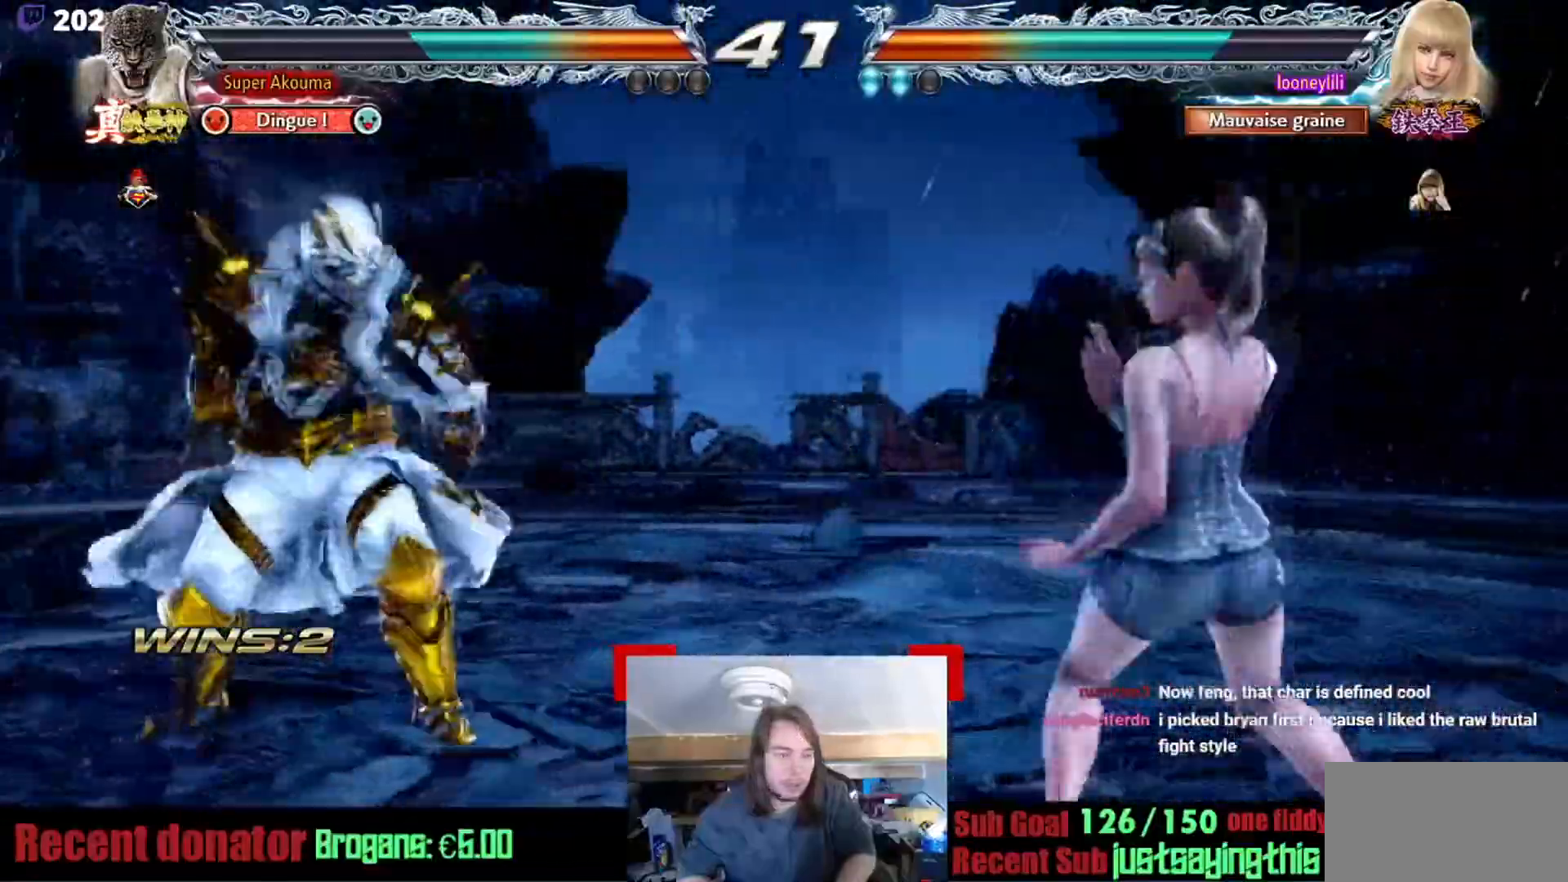
{"buttons": [], "events": []}
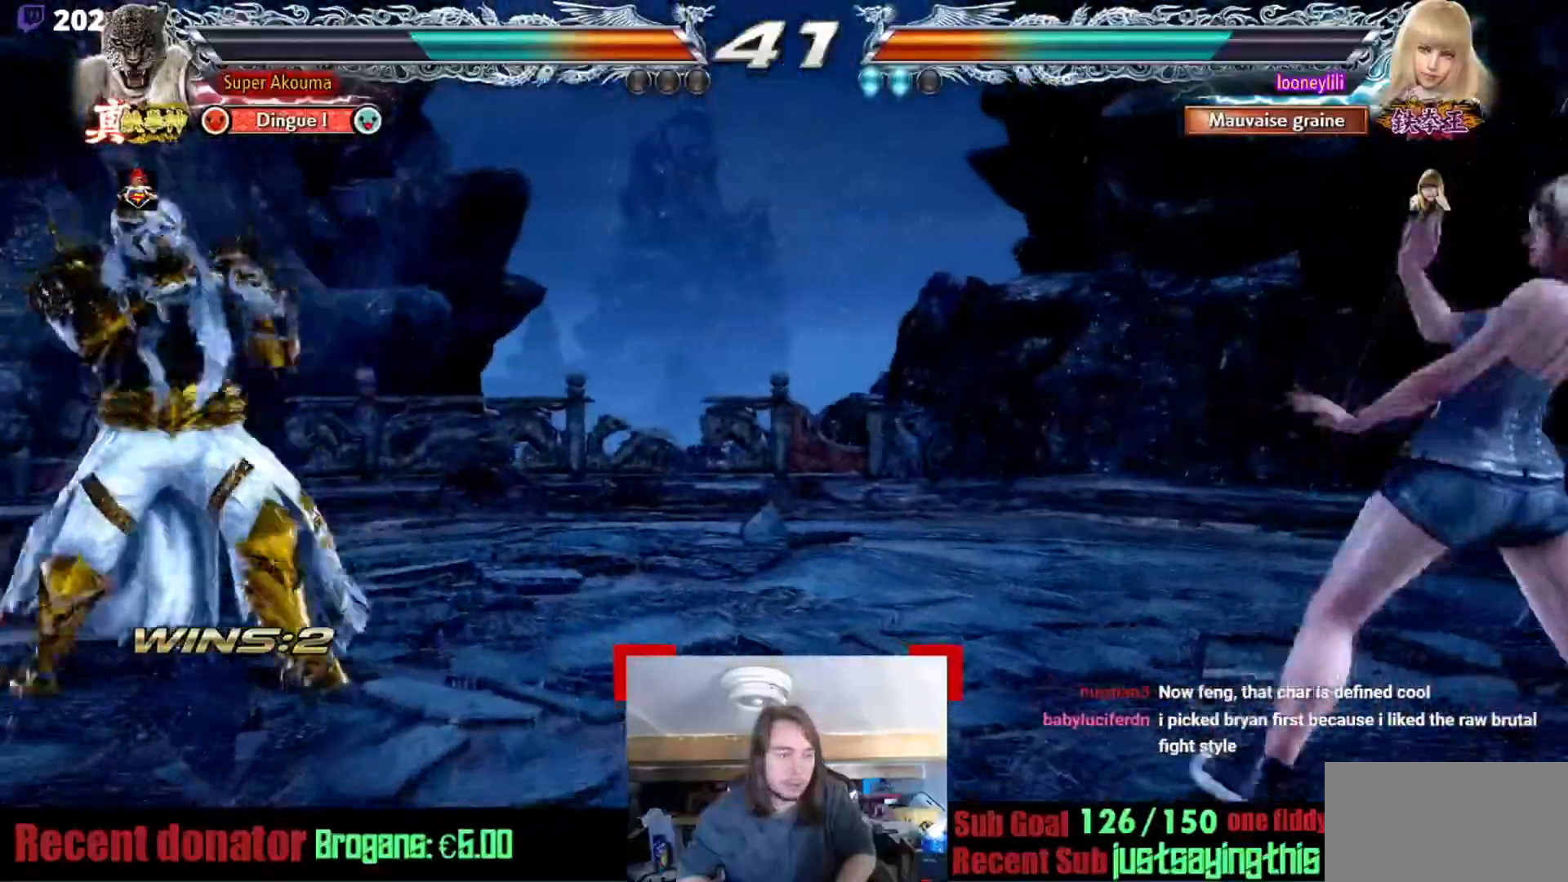
{"buttons": [], "events": []}
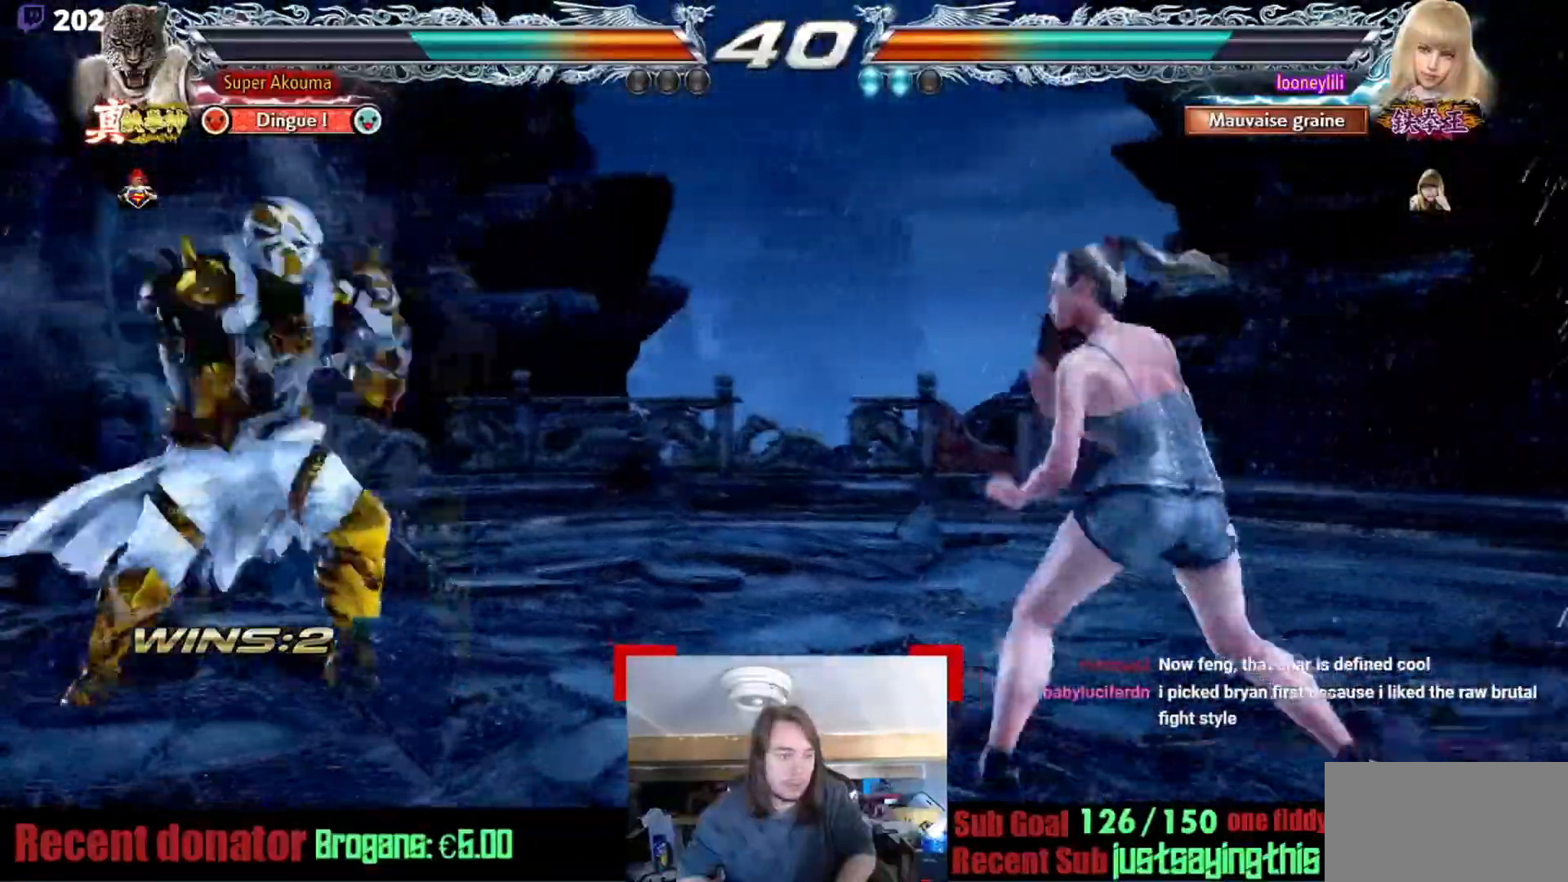
{"buttons": ["SQUARE"], "events": [[351, "SQUARE", "down"]]}
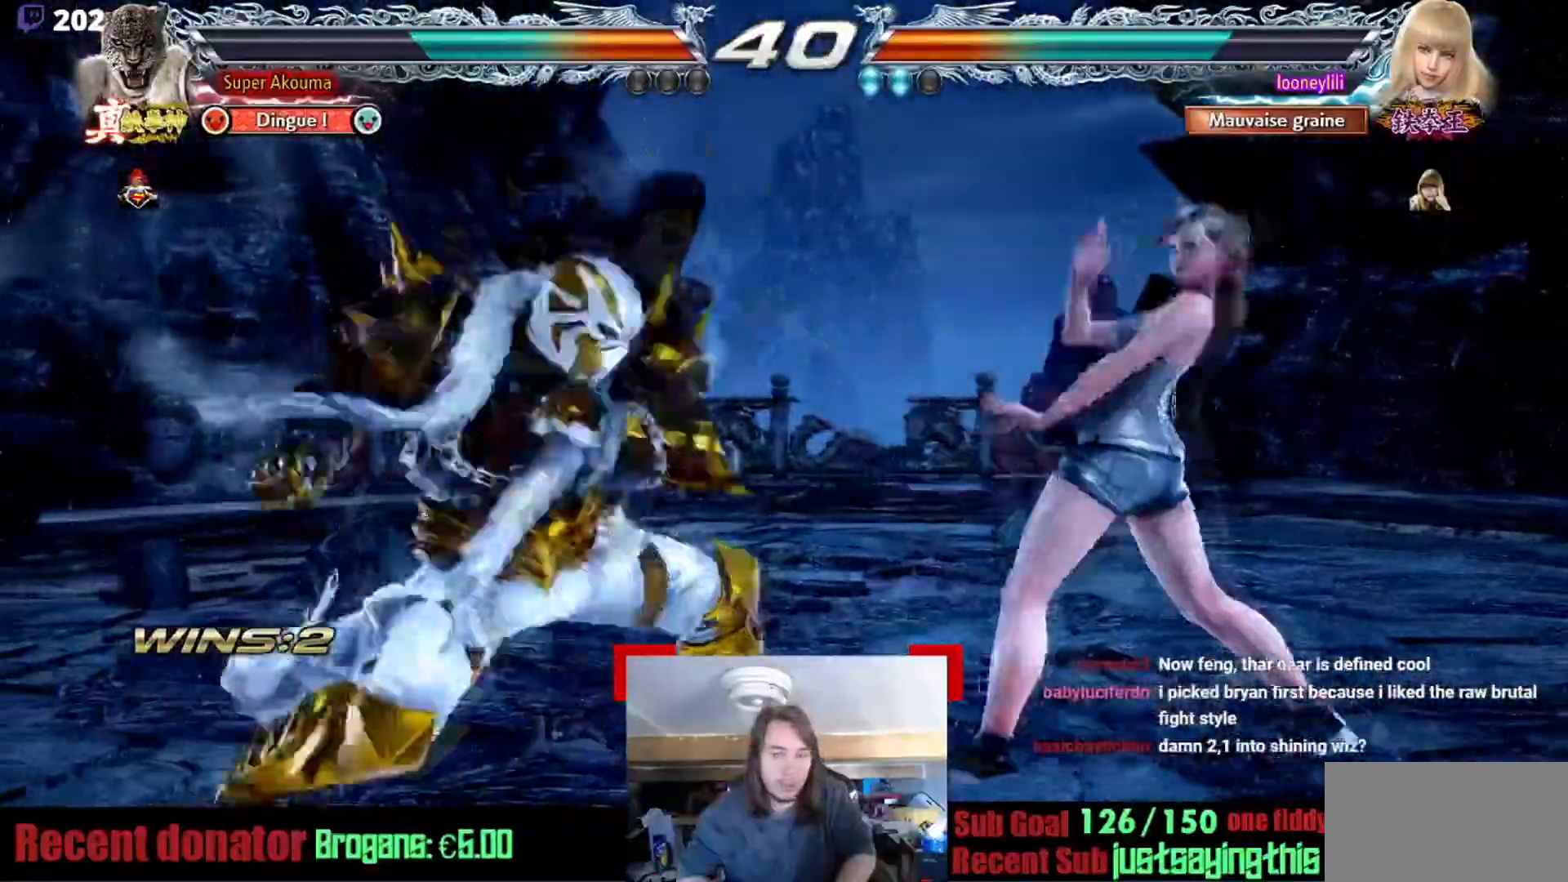
{"buttons": [], "events": [[467, "SQUARE", "up"]]}
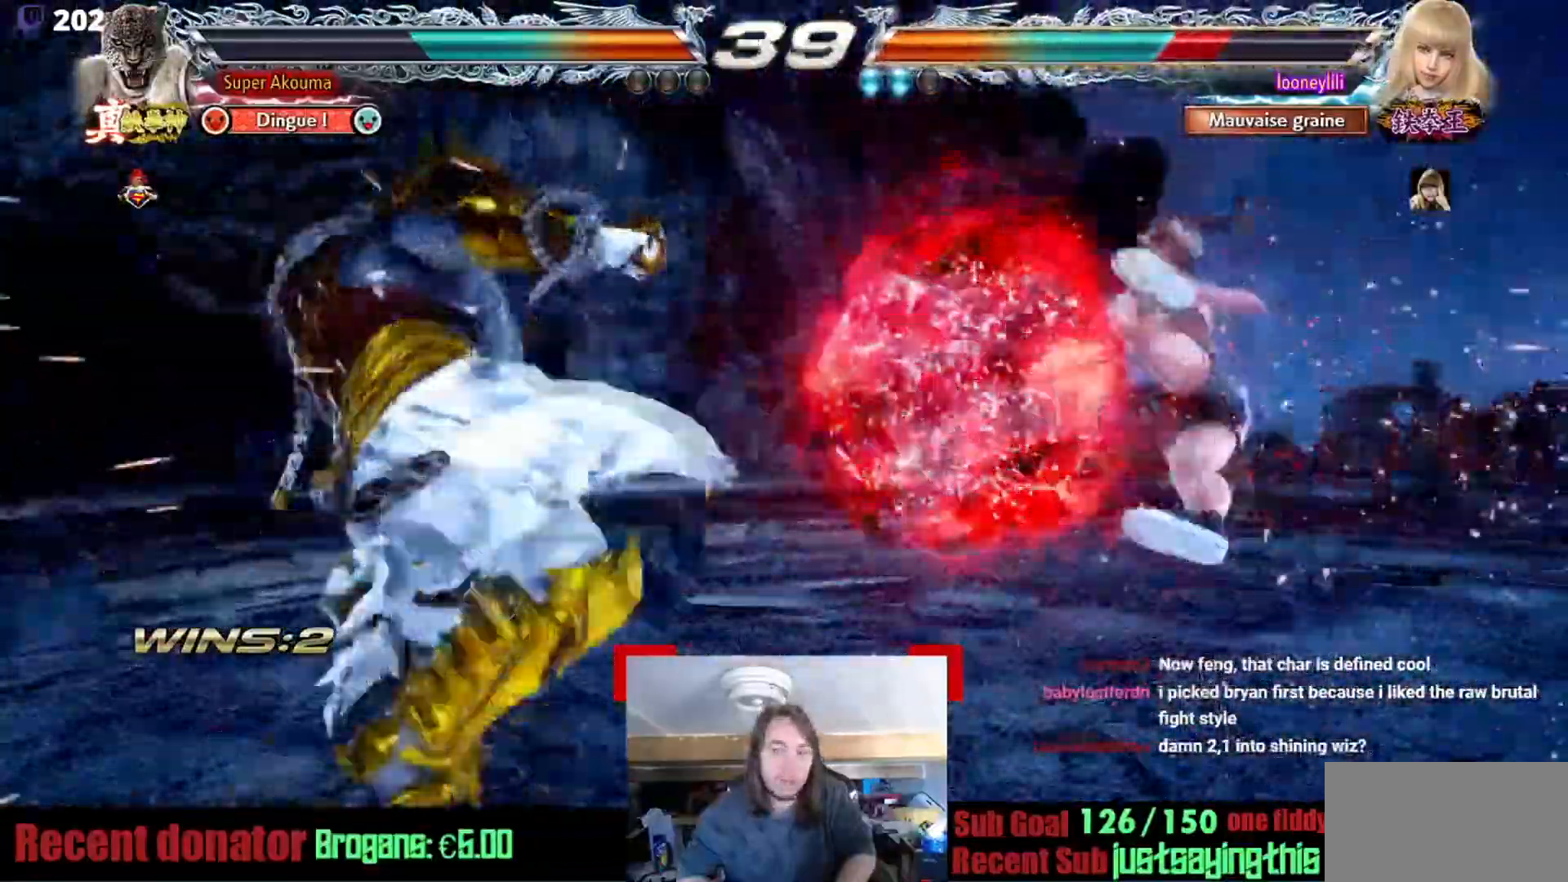
{"buttons": [], "events": []}
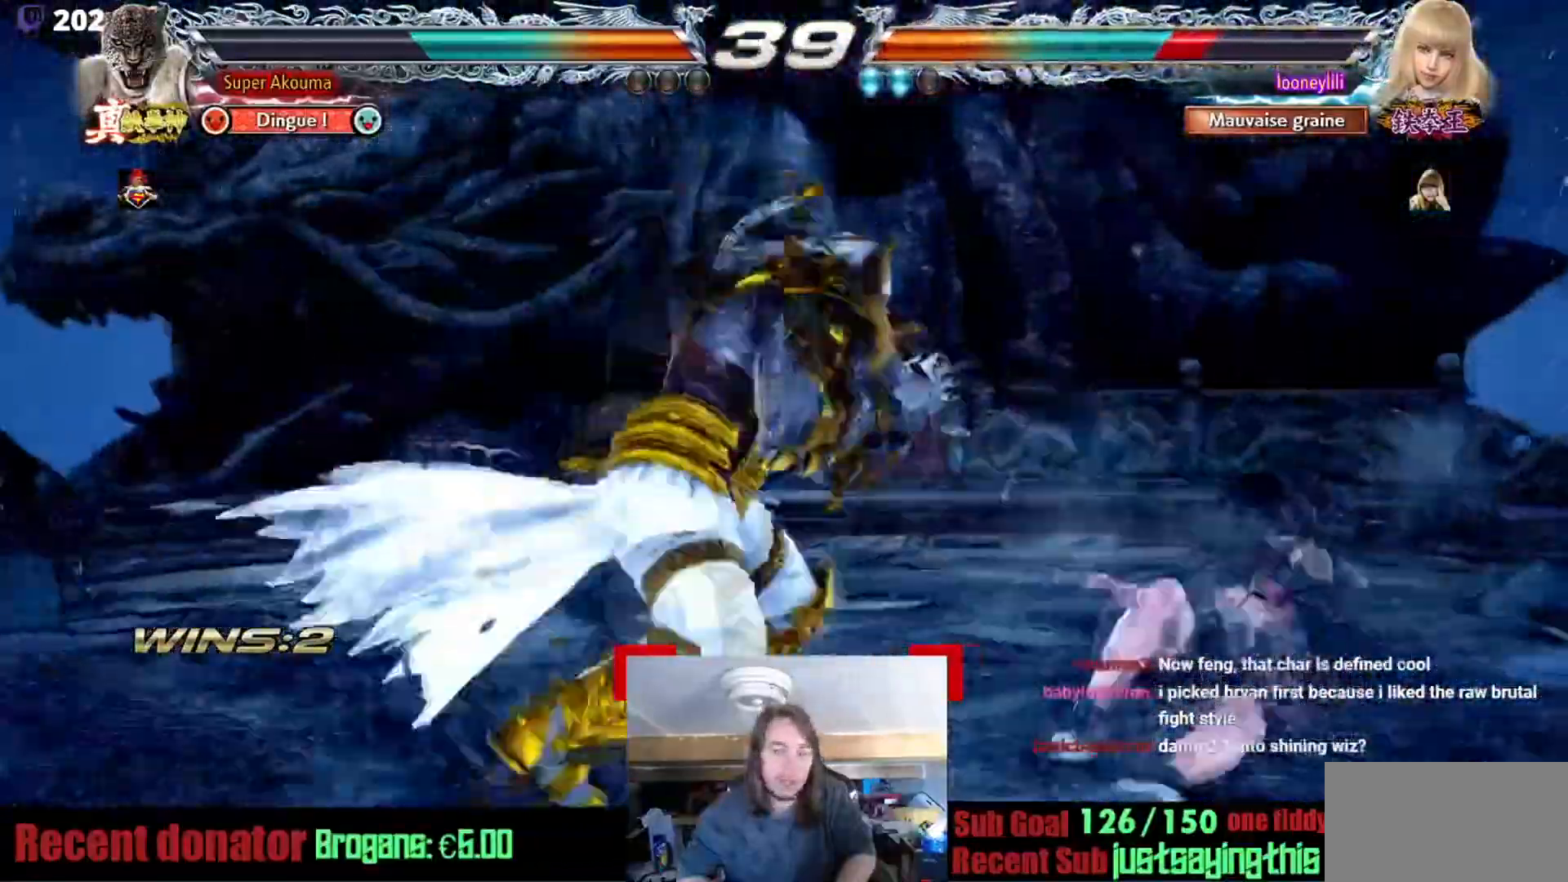
{"buttons": ["SQUARE"], "events": [[217, "SQUARE", "down"]]}
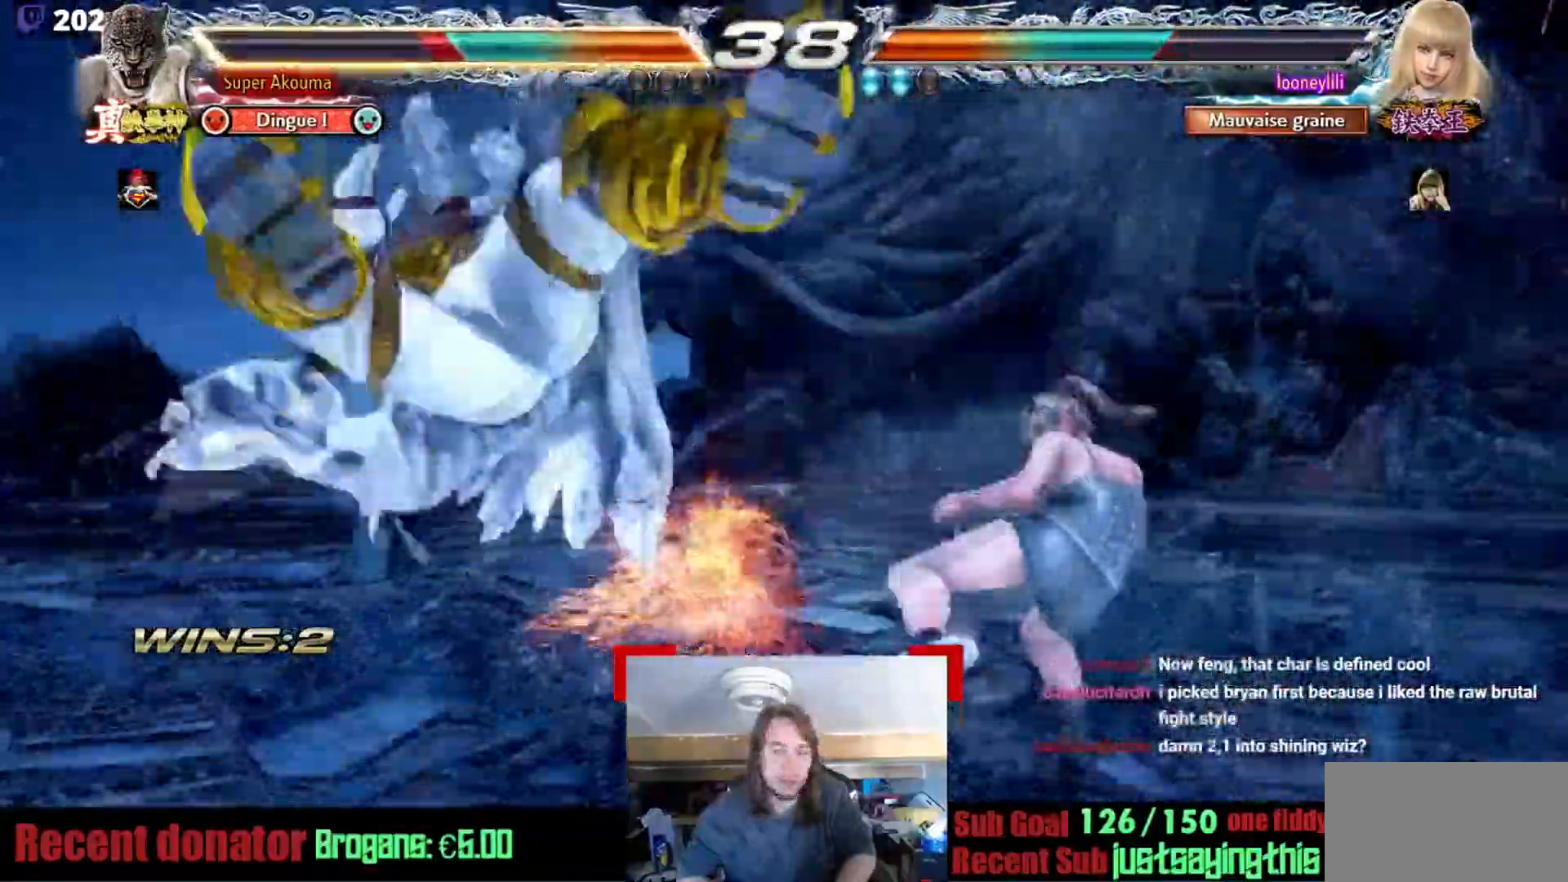
{"buttons": [], "events": [[150, "SQUARE", "up"]]}
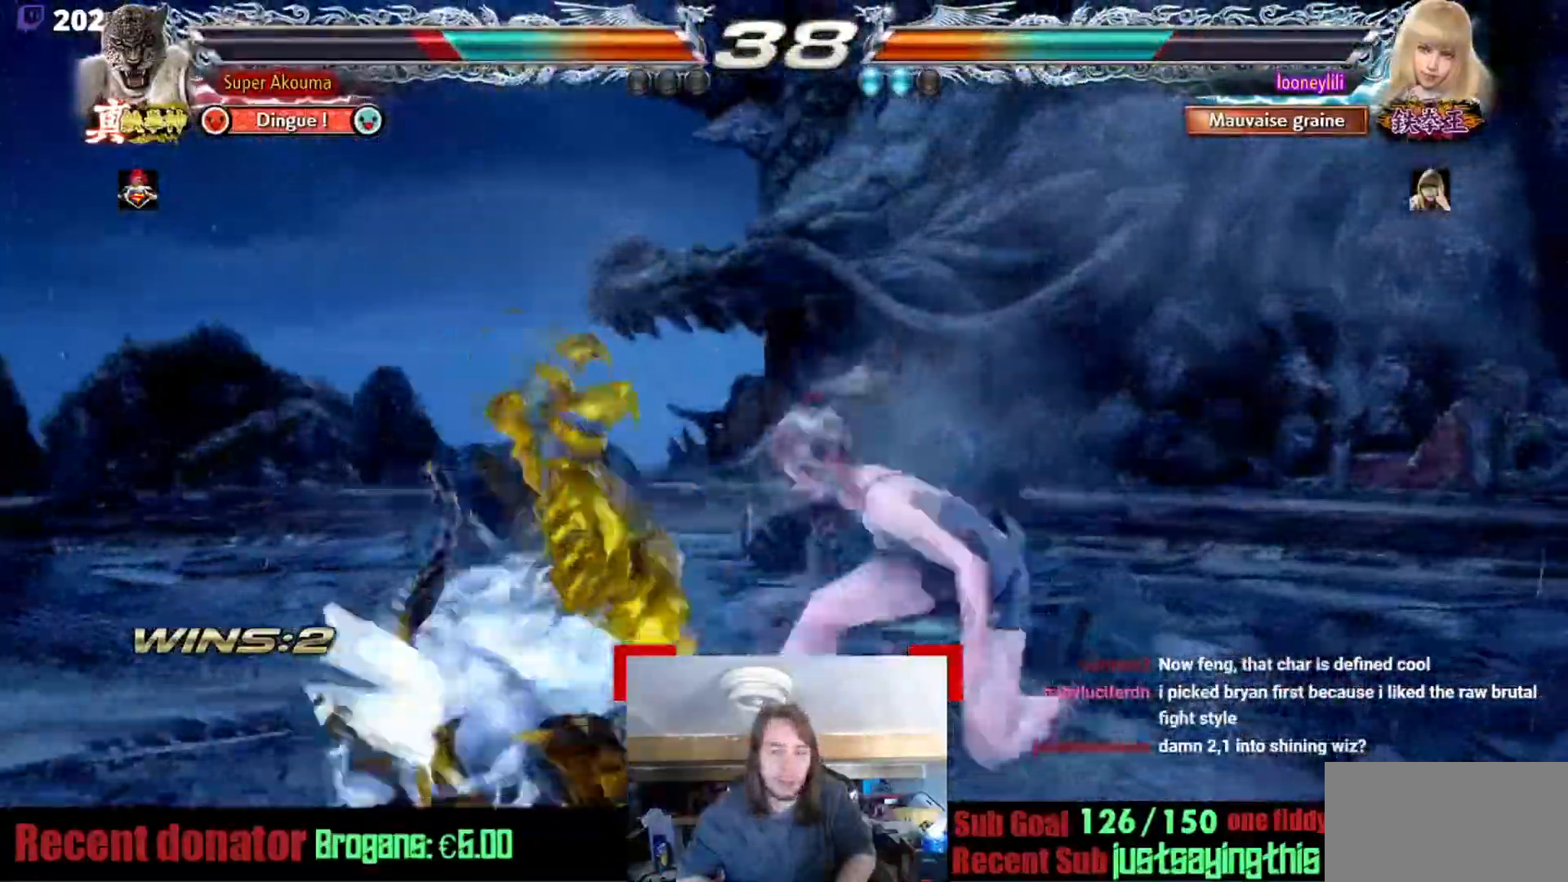
{"buttons": [], "events": []}
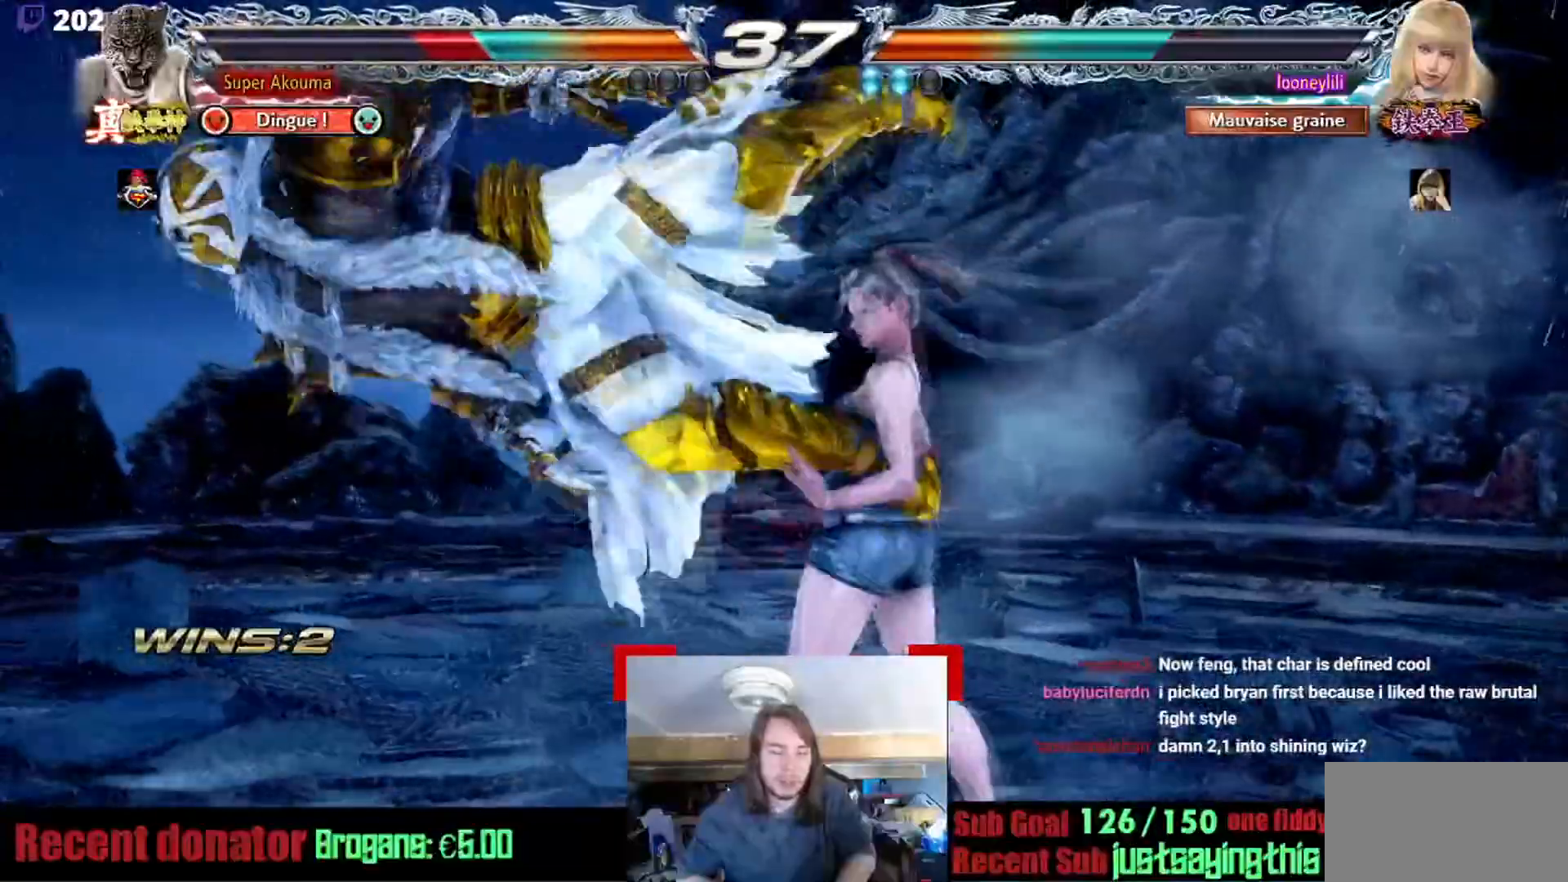
{"buttons": [], "events": []}
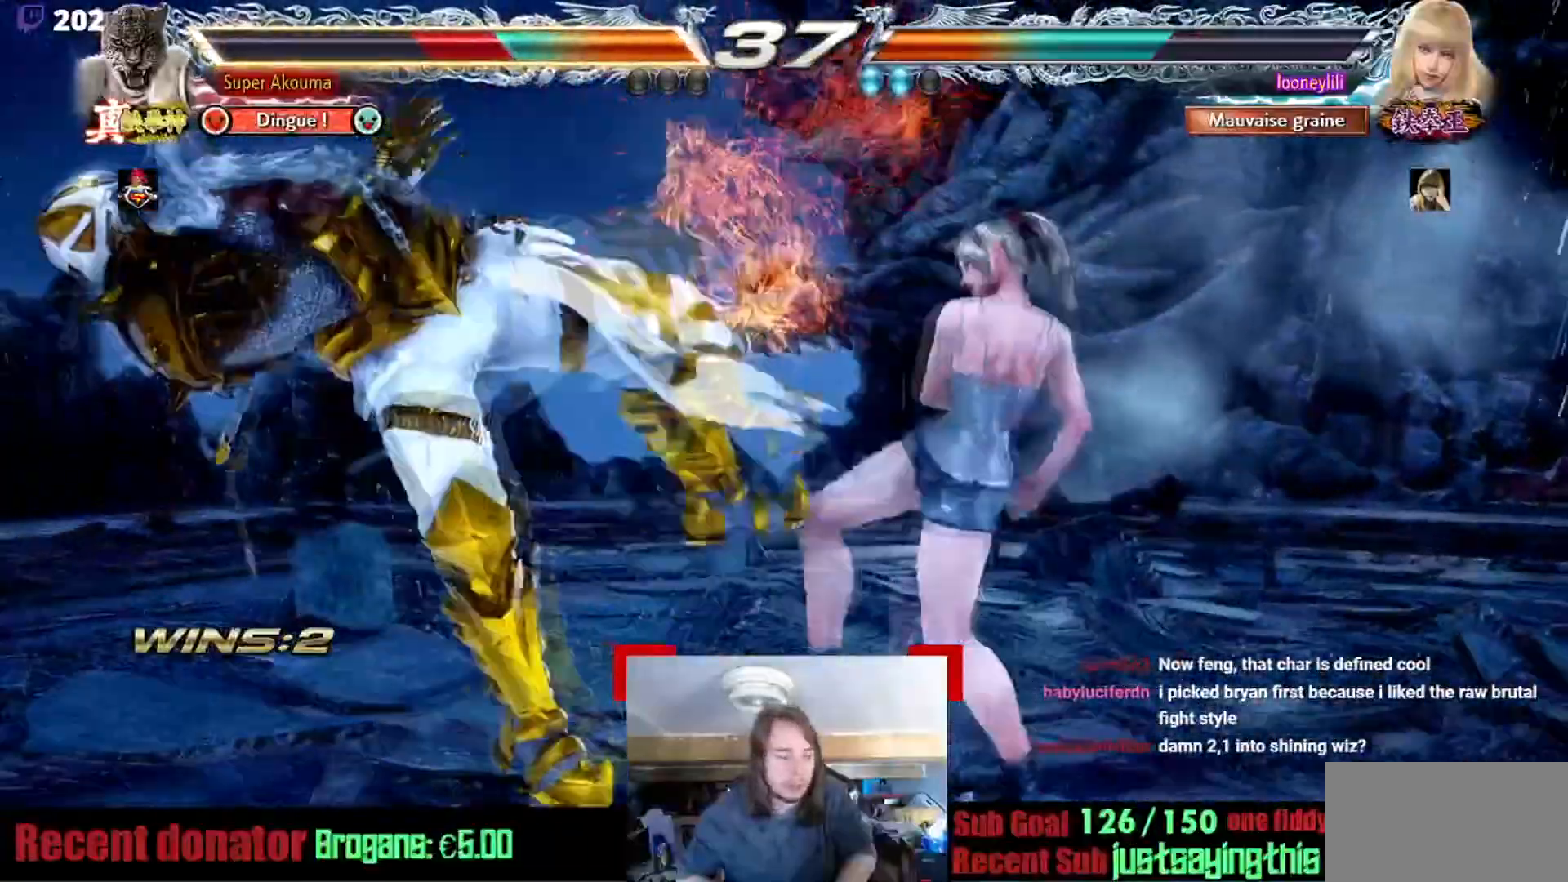
{"buttons": [], "events": []}
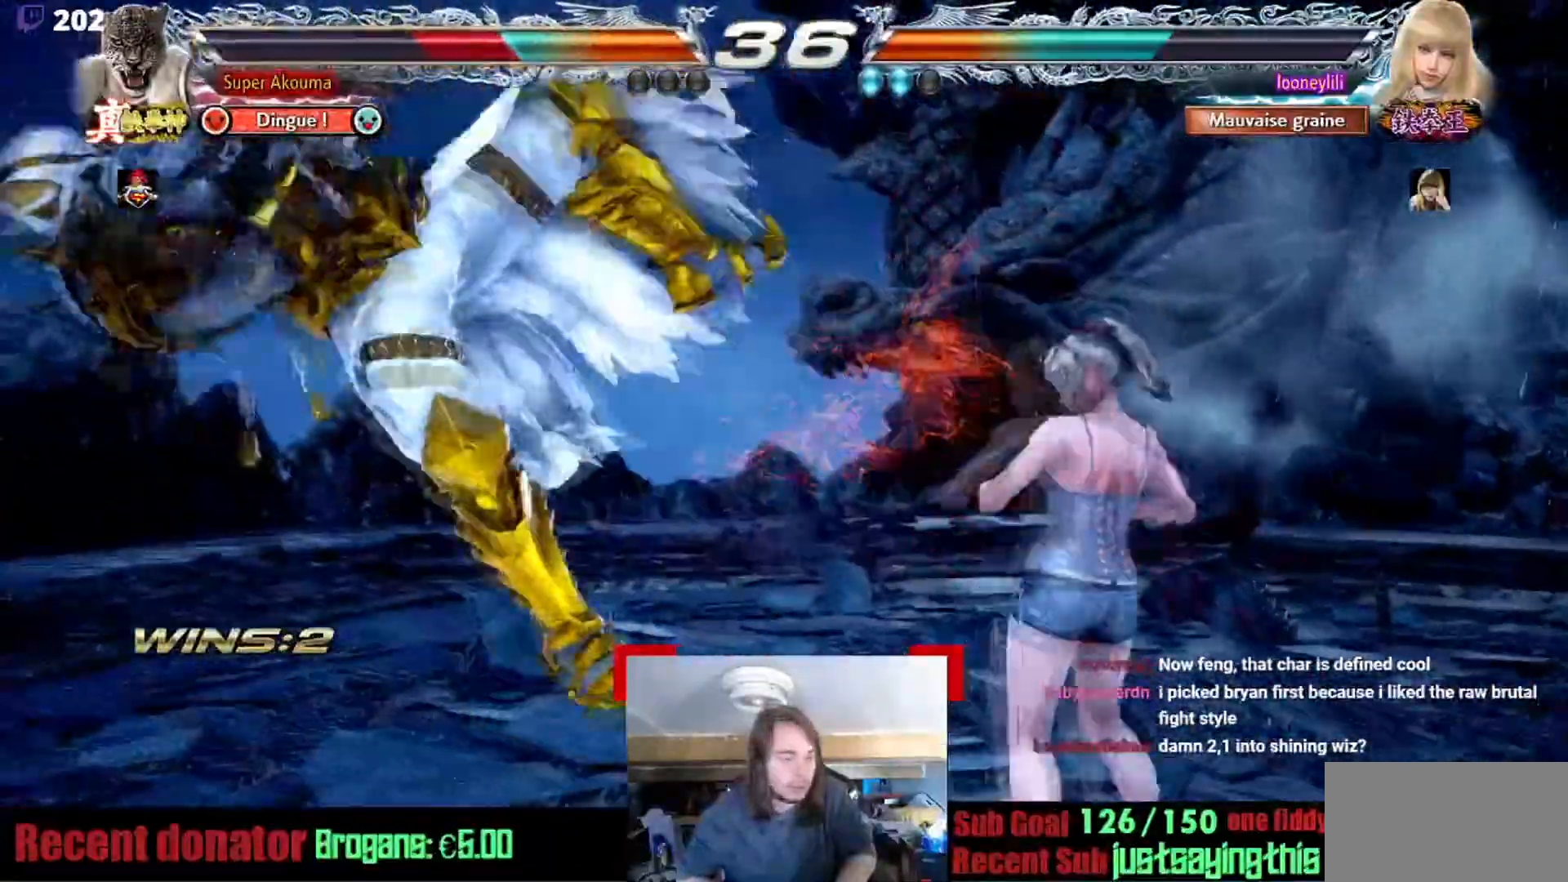
{"buttons": [], "events": []}
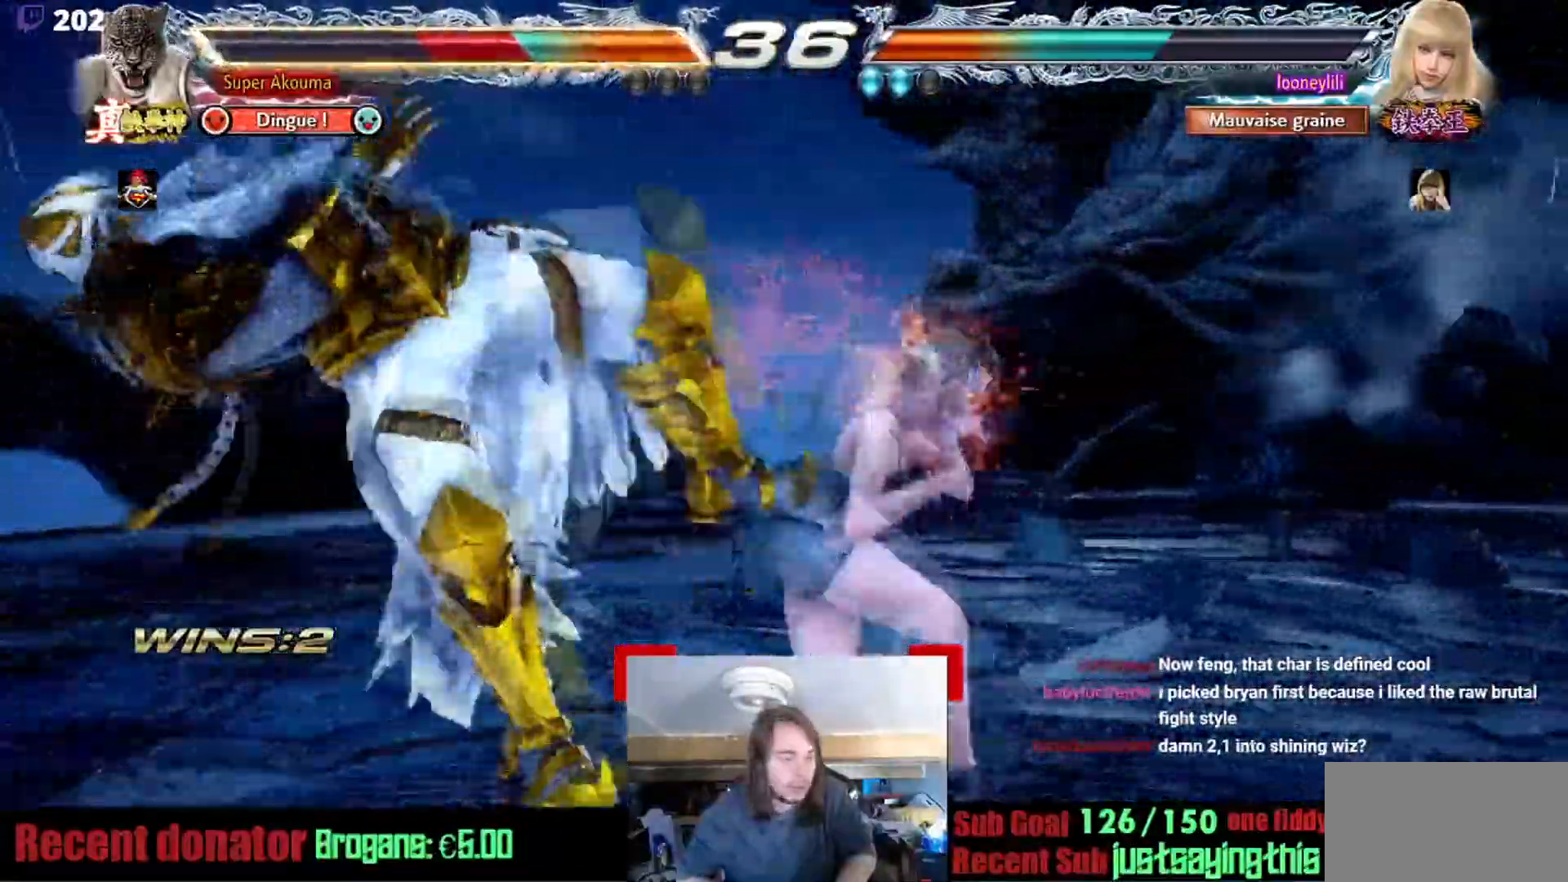
{"buttons": [], "events": []}